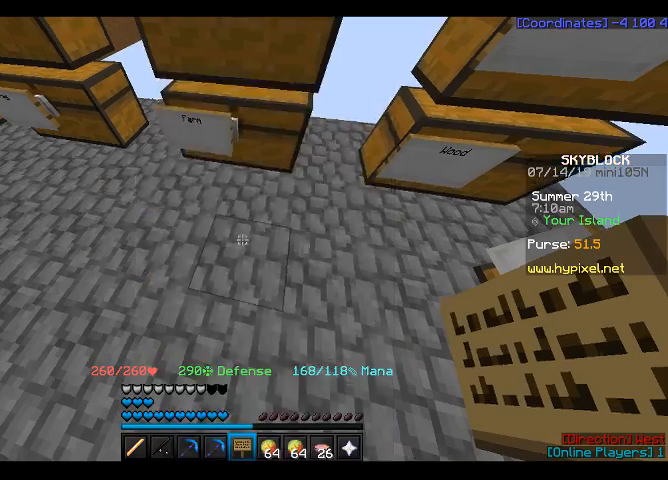
Gameplay with keyboard; each line is a JSON object with the keys held at the frame after it. "events" lists presses ("down") and releases ("up") of "a", "d", "s", "space" and "w" between this image and that frame as [ms after this image, input, new state], when the widget could be followed in between. No other keys are recorded. Mouse input is not recorded.
{"keys": ["w"], "events": [[367, "w", "down"]]}
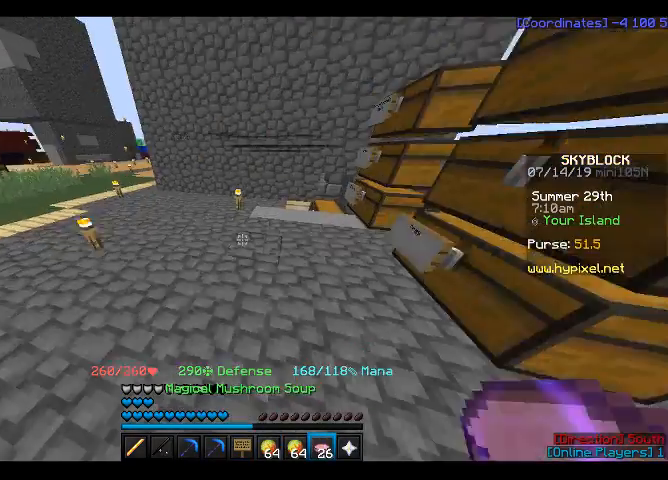
{"keys": ["w"], "events": []}
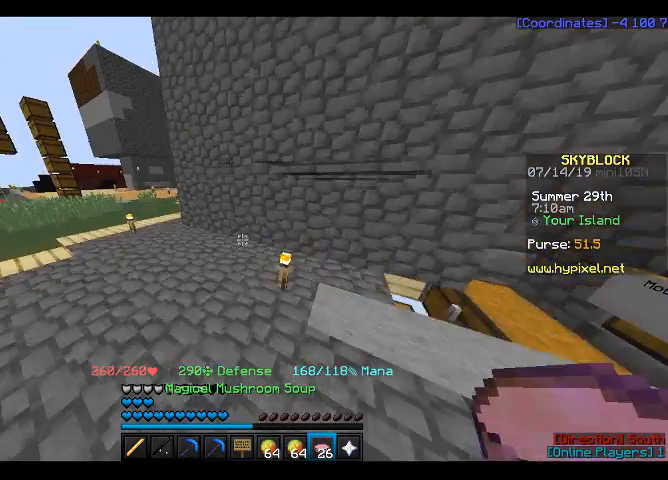
{"keys": ["a", "w"], "events": [[167, "a", "down"]]}
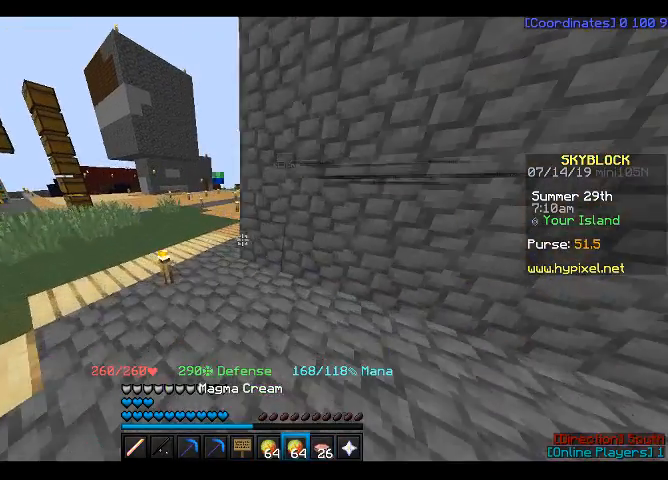
{"keys": ["a", "w"], "events": []}
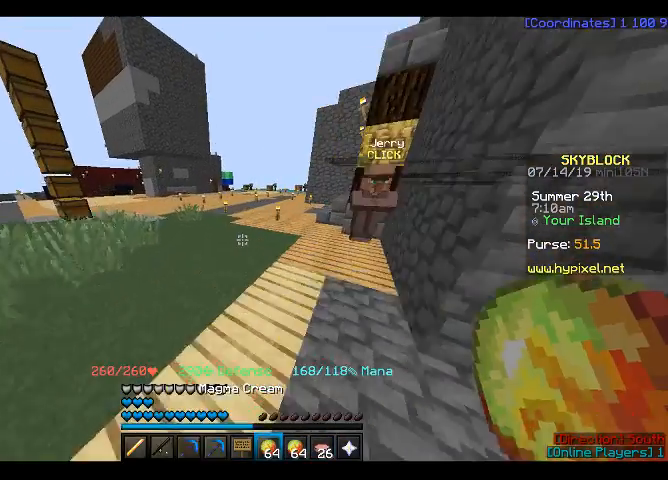
{"keys": ["w"], "events": [[33, "a", "up"]]}
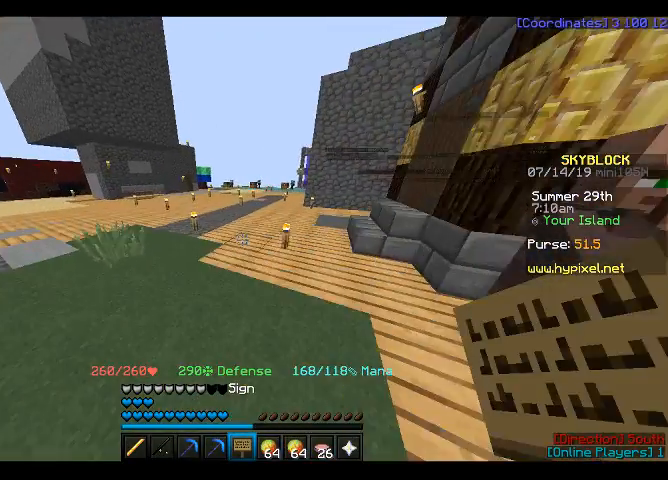
{"keys": ["w"], "events": []}
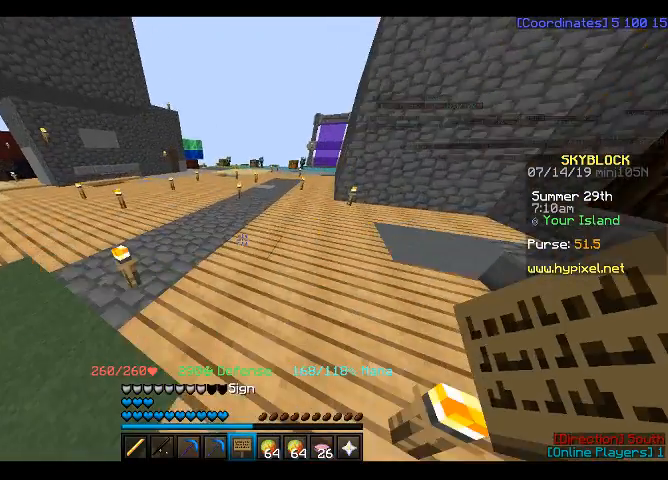
{"keys": ["w"], "events": []}
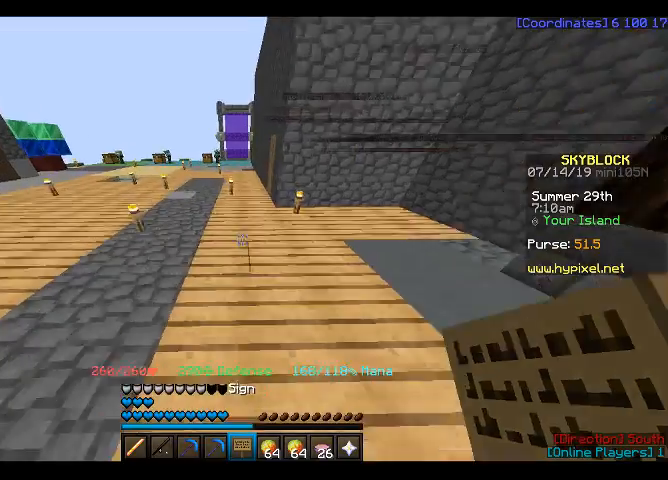
{"keys": ["w"], "events": []}
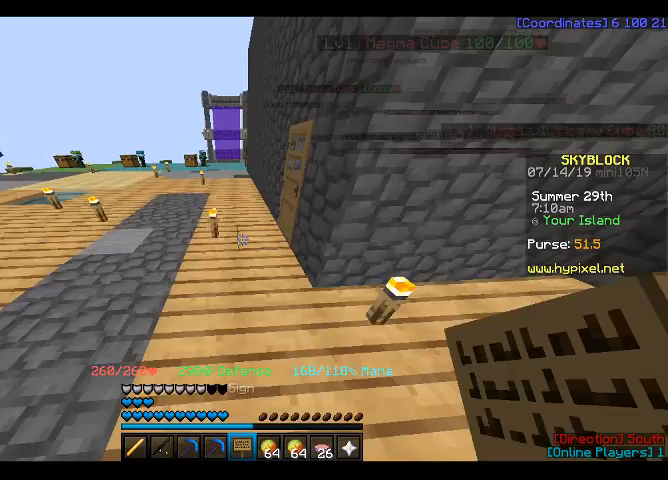
{"keys": ["w"], "events": [[267, "a", "down"], [400, "a", "up"]]}
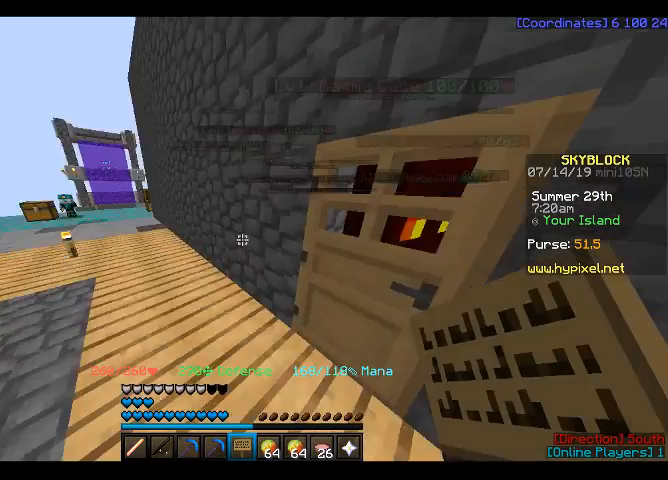
{"keys": [], "events": [[100, "w", "up"]]}
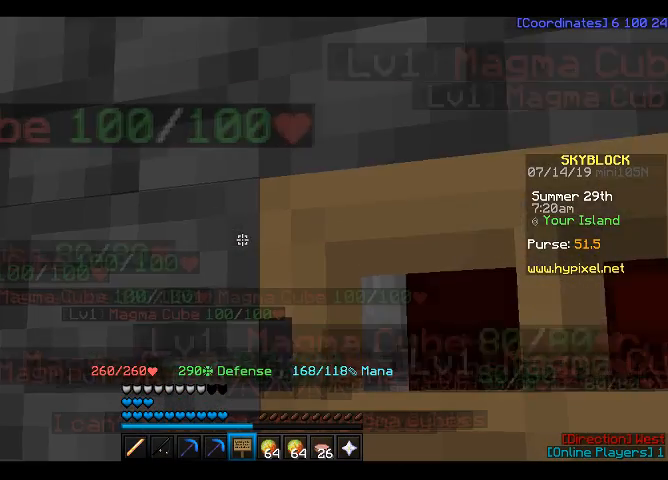
{"keys": [], "events": []}
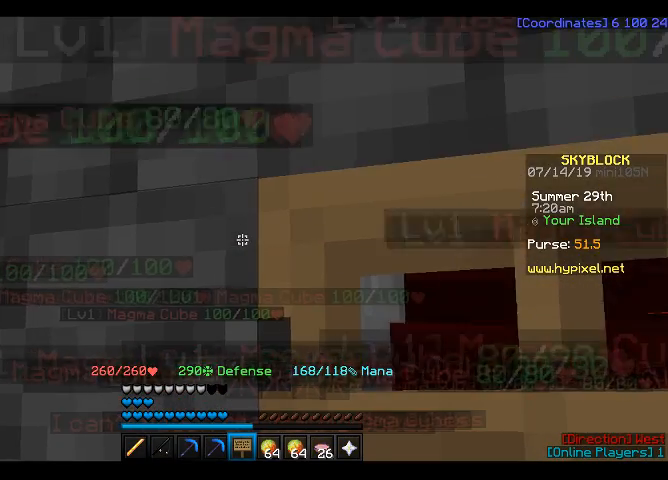
{"keys": [], "events": []}
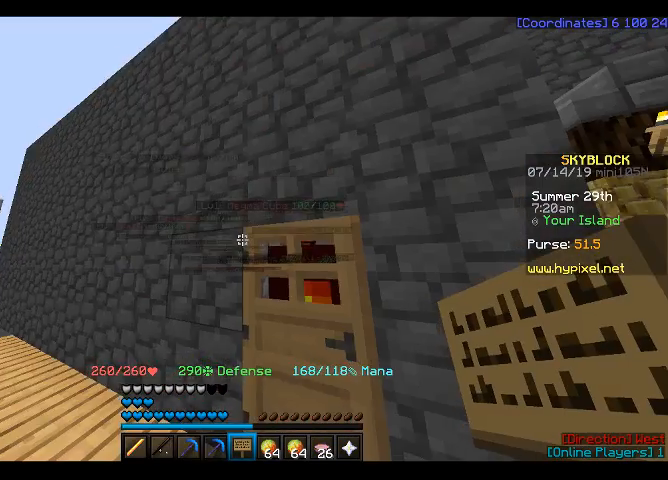
{"keys": [], "events": []}
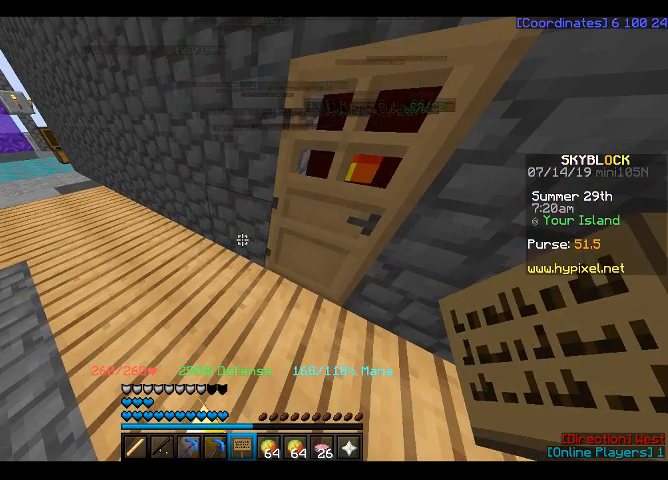
{"keys": [], "events": []}
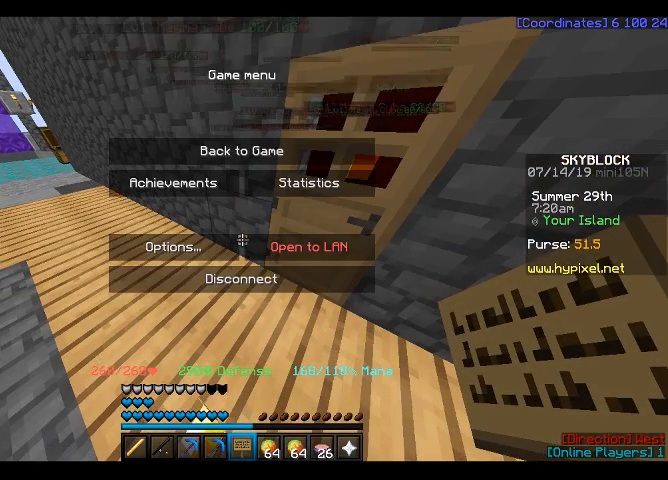
{"keys": [], "events": []}
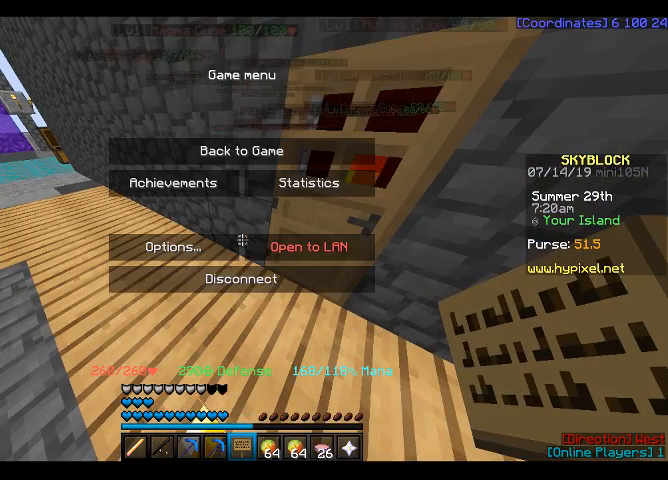
{"keys": [], "events": []}
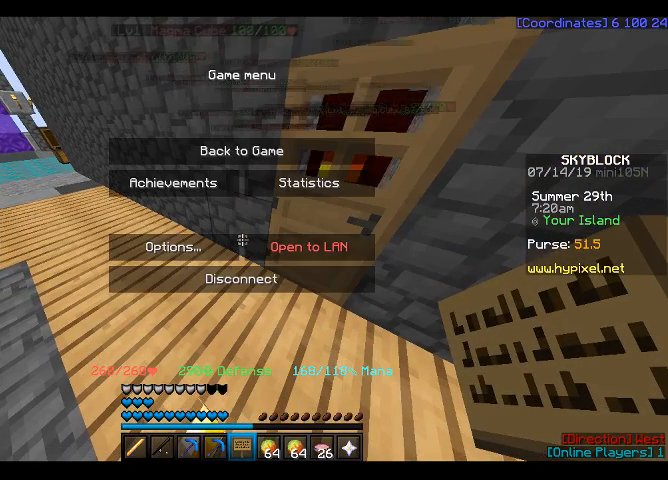
{"keys": [], "events": []}
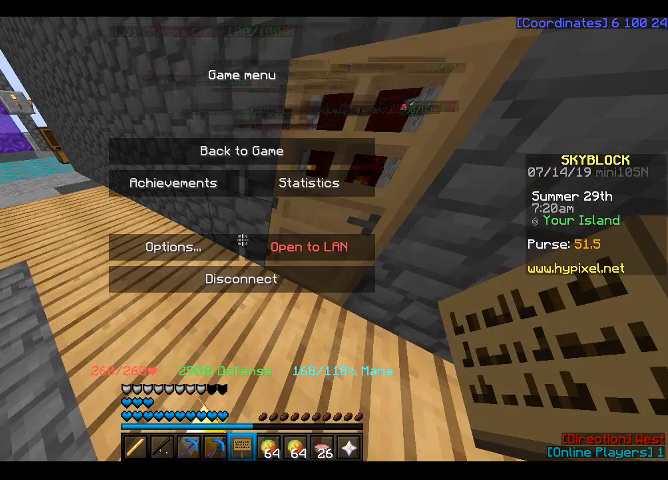
{"keys": [], "events": []}